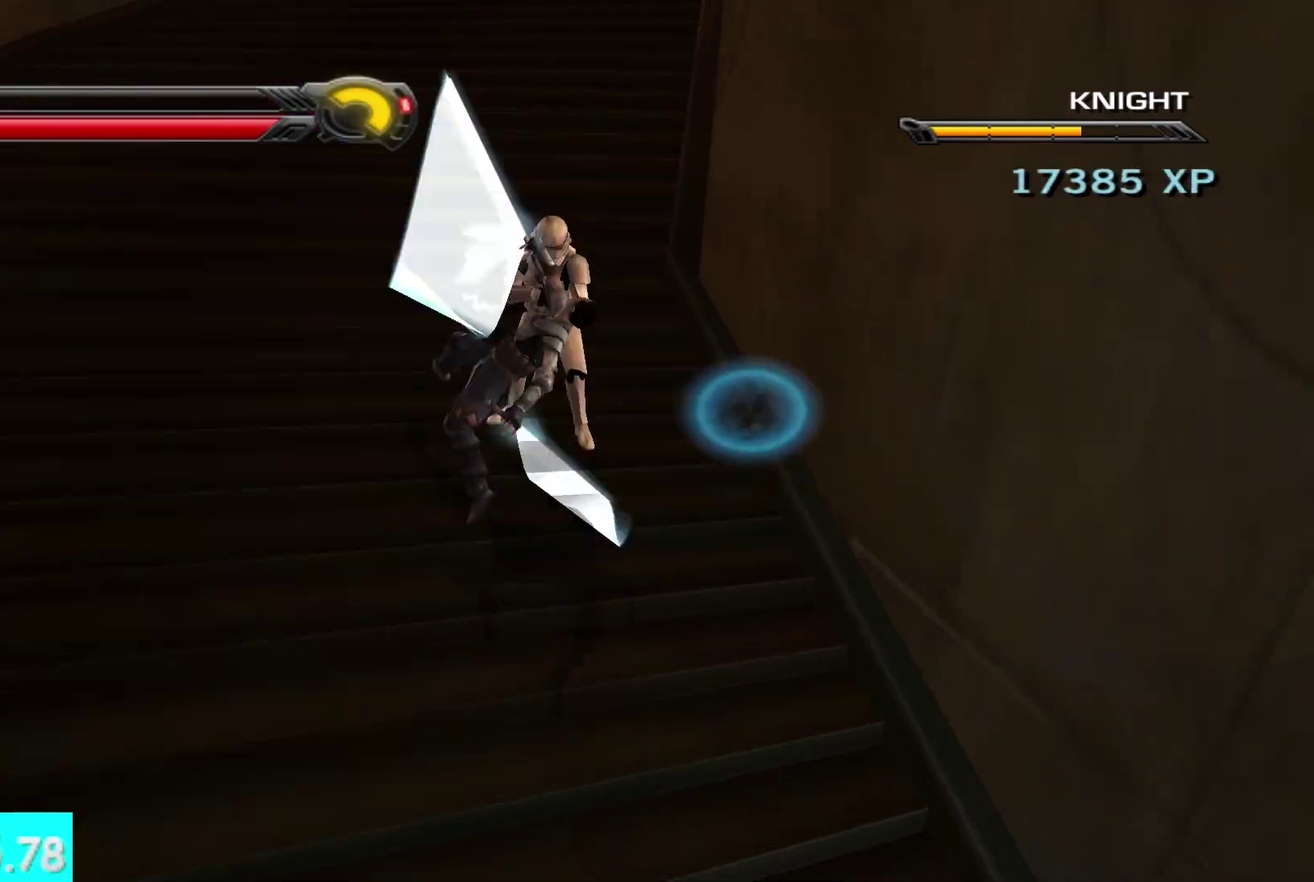
Gameplay with a controller (Xbox layout); each line is a JSON object with the inputs held at the frame after it. "events" lists button and stick changes between this image and that frame as [ms after this image, input, new state], when the widget could be followed in between.
{"buttons": [], "left_stick": "down-right", "right_stick": "right", "events": [[67, "X", "up"], [100, "right_stick", "center"], [133, "X", "down"], [233, "X", "up"], [267, "right_stick", "right"], [400, "left_stick", "down-right"]]}
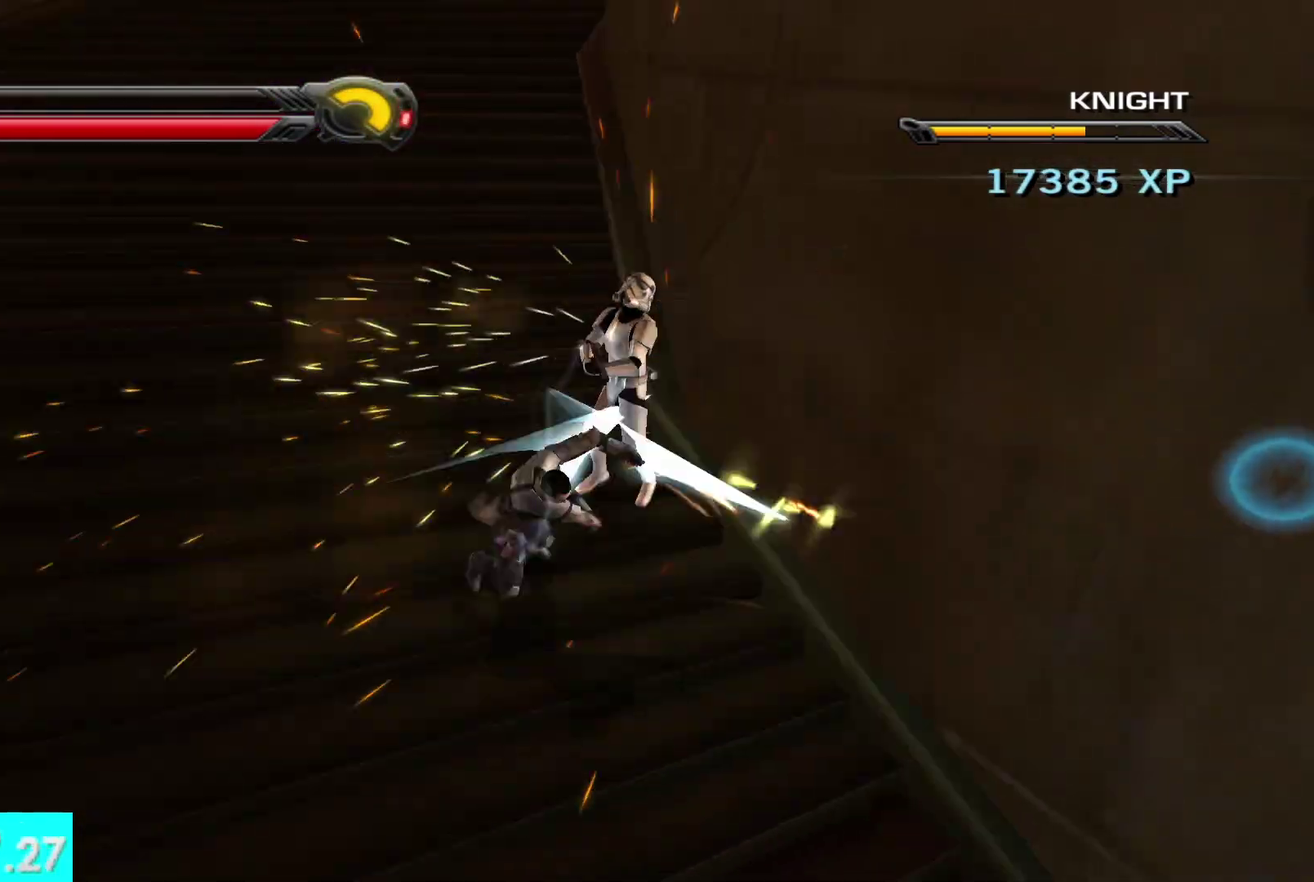
{"buttons": ["X"], "left_stick": "left", "right_stick": "up-left", "events": [[267, "left_stick", "up-left"], [283, "right_stick", "left"], [367, "left_stick", "left"], [433, "X", "down"], [467, "right_stick", "up-left"]]}
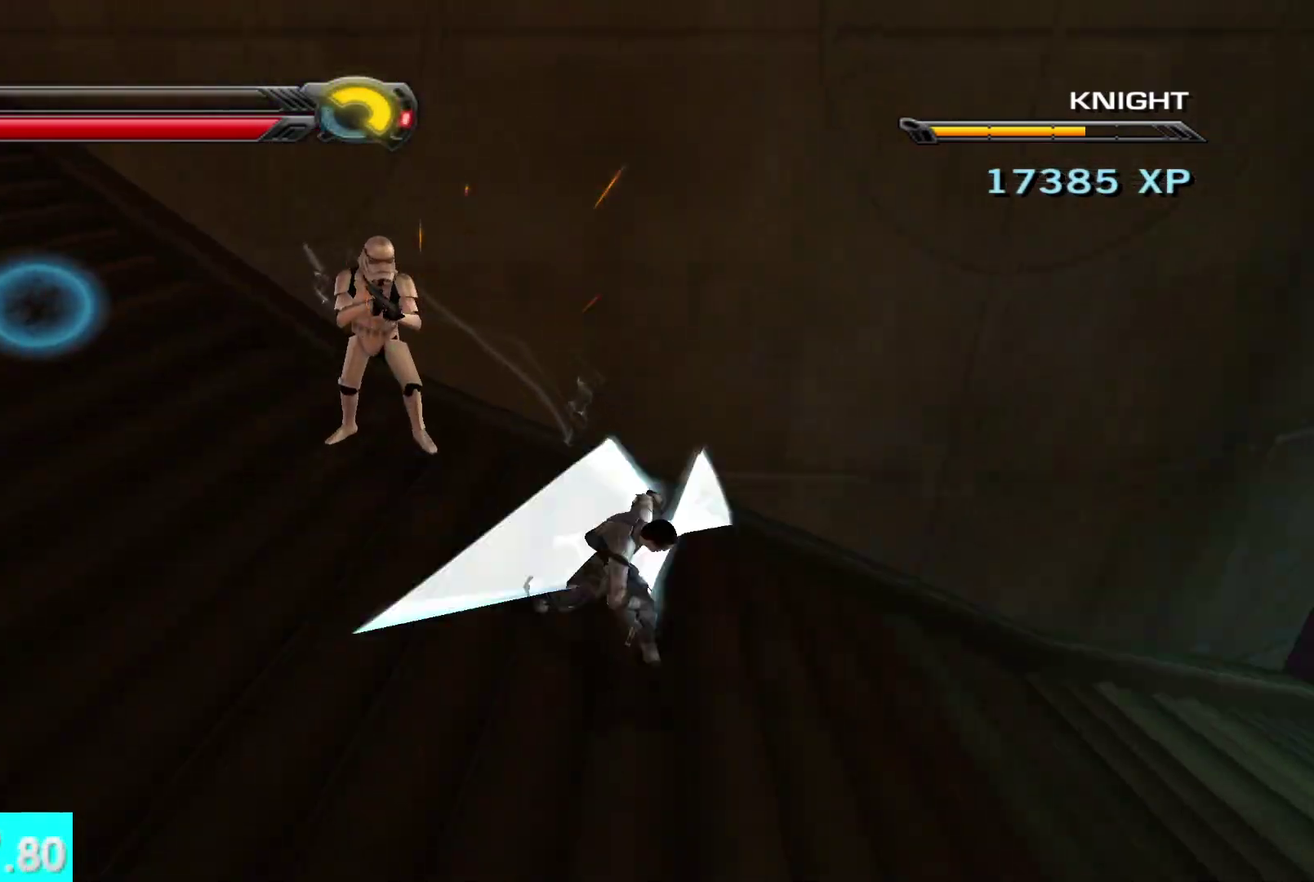
{"buttons": [], "left_stick": "right", "right_stick": "down-right", "events": [[50, "left_stick", "up-left"], [67, "X", "up"], [150, "X", "down"], [267, "X", "up"], [350, "X", "down"], [417, "left_stick", "up-right"], [433, "X", "up"], [433, "right_stick", "right"], [483, "left_stick", "right"], [500, "right_stick", "down-right"]]}
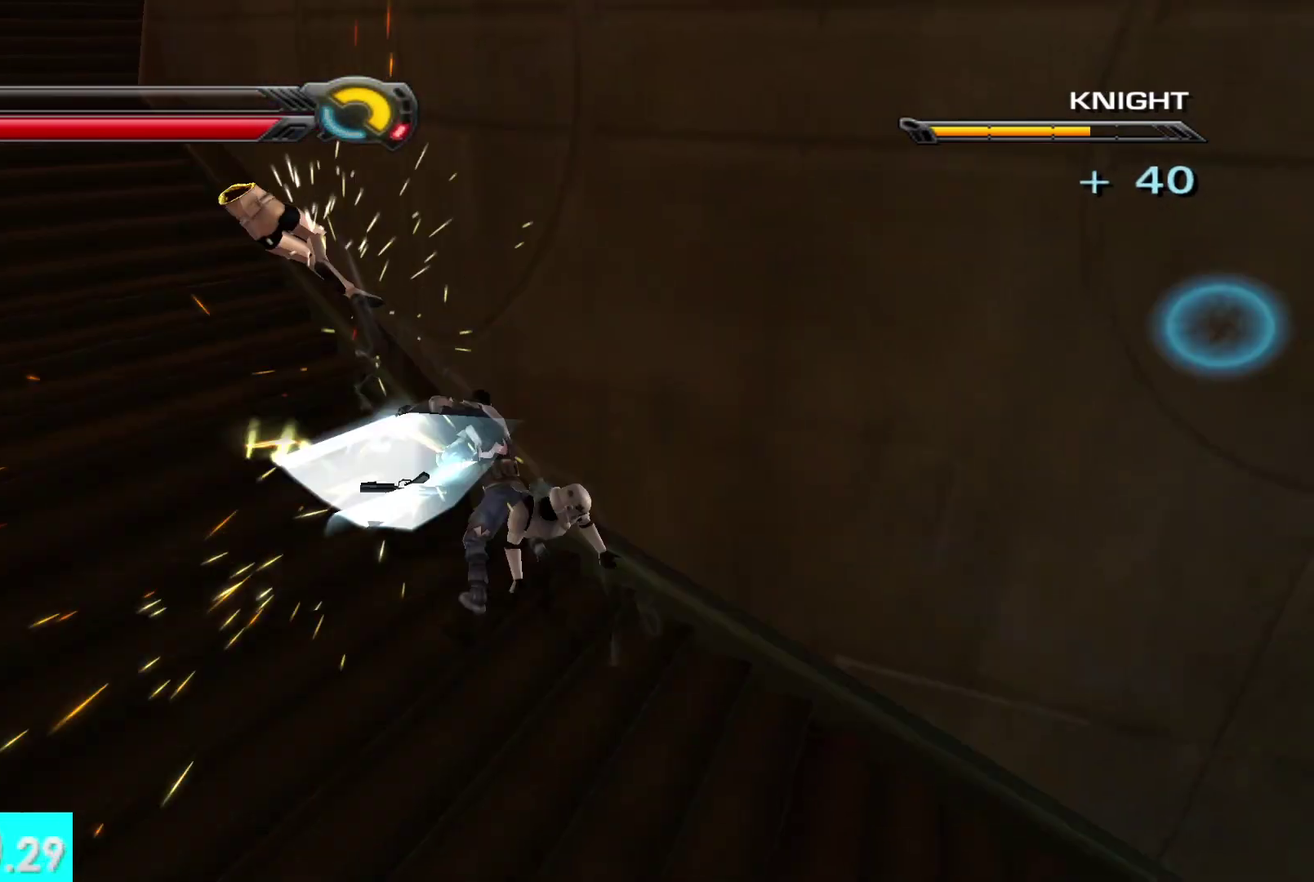
{"buttons": [], "left_stick": "up-right", "right_stick": "down-right", "events": [[50, "left_stick", "down-right"], [50, "right_stick", "right"], [317, "left_stick", "right"], [417, "right_stick", "down-right"], [433, "left_stick", "up-right"]]}
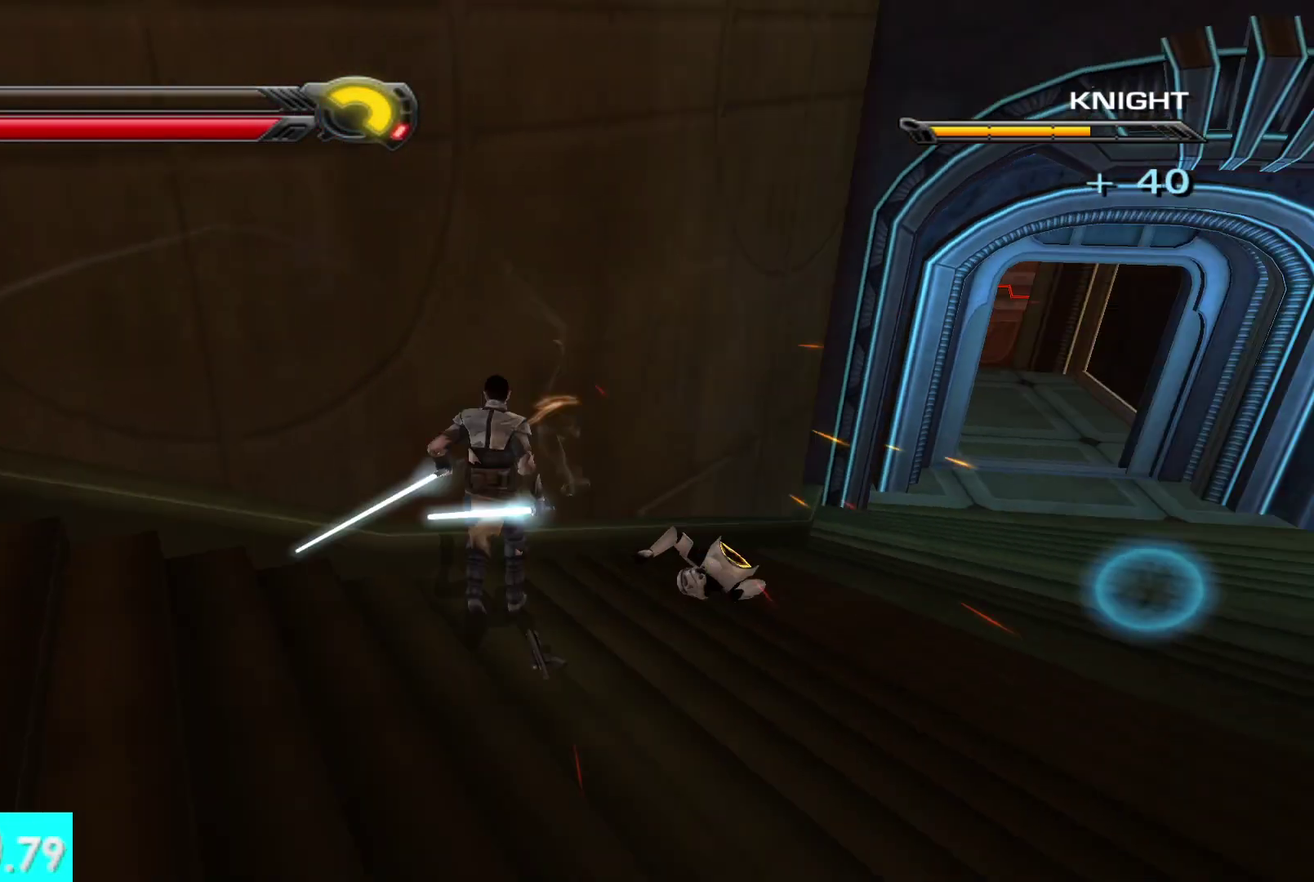
{"buttons": [], "left_stick": "up-left", "right_stick": "left", "events": [[67, "L1", "down"], [233, "L1", "up"], [250, "right_stick", "left"], [283, "left_stick", "up"], [350, "right_stick", "down-left"], [417, "right_stick", "left"], [433, "left_stick", "up-left"]]}
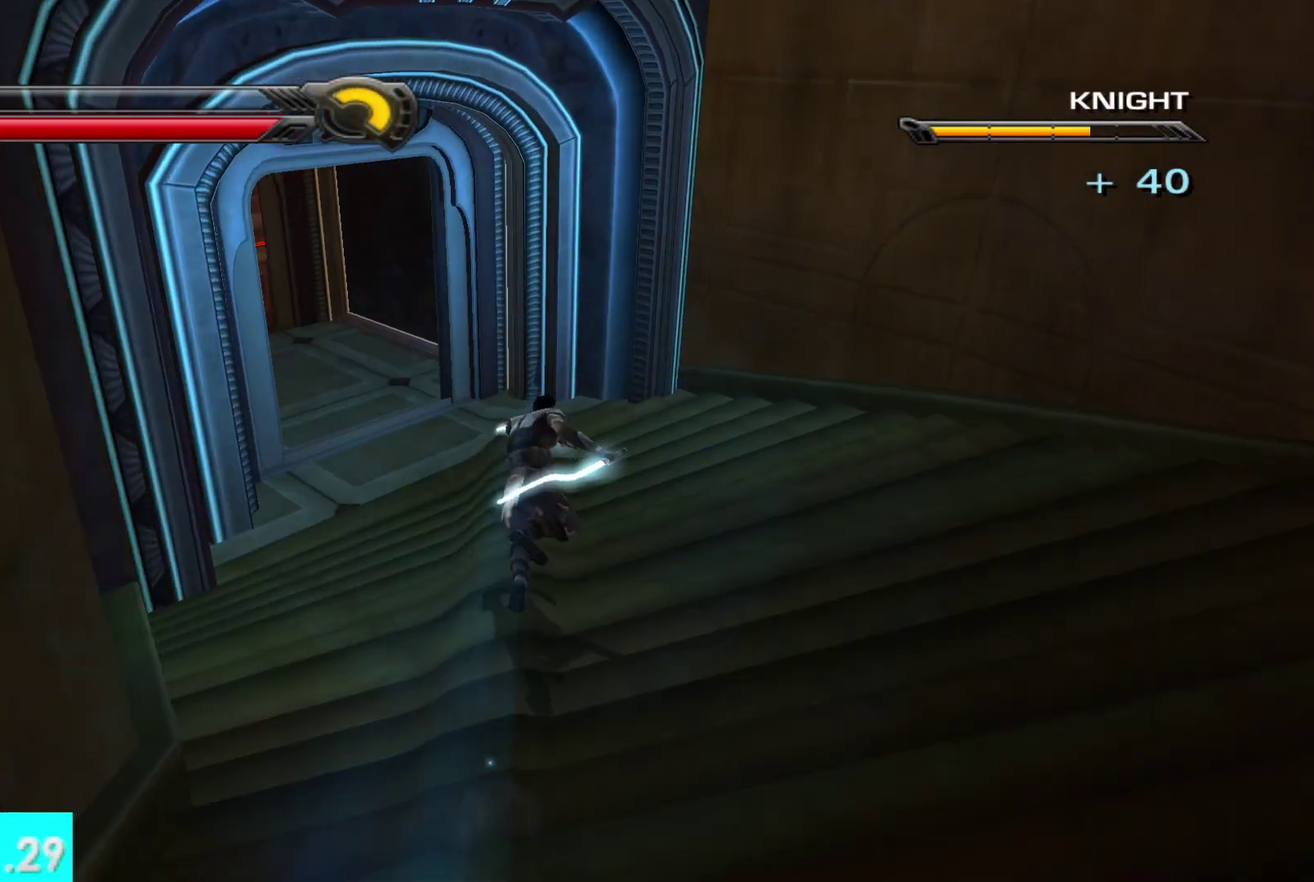
{"buttons": [], "left_stick": "up", "right_stick": "center", "events": [[117, "left_stick", "up"], [133, "right_stick", "center"]]}
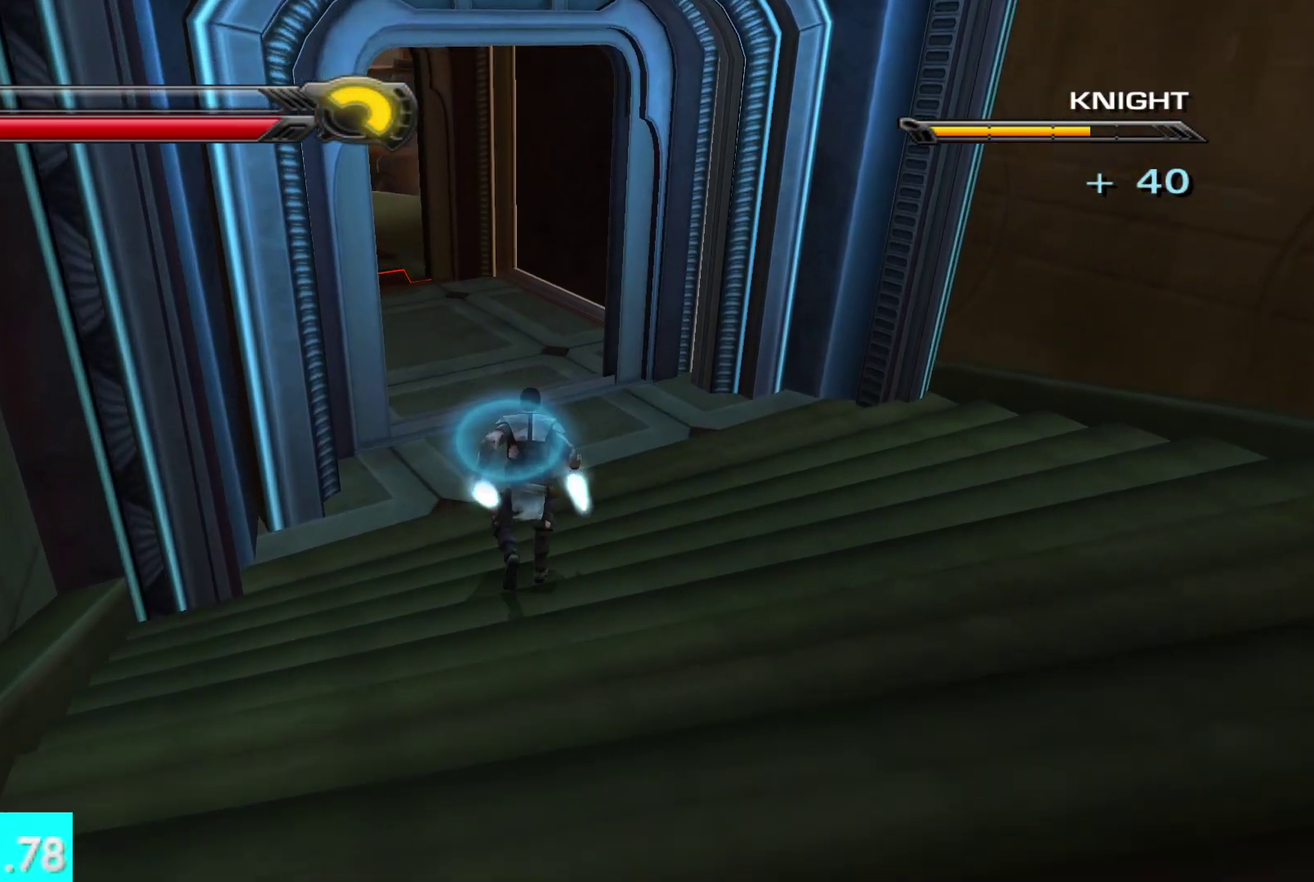
{"buttons": [], "left_stick": "up-left", "right_stick": "center", "events": [[133, "L1", "down"], [267, "right_stick", "left"], [283, "L1", "up"], [350, "left_stick", "up-left"], [450, "right_stick", "center"]]}
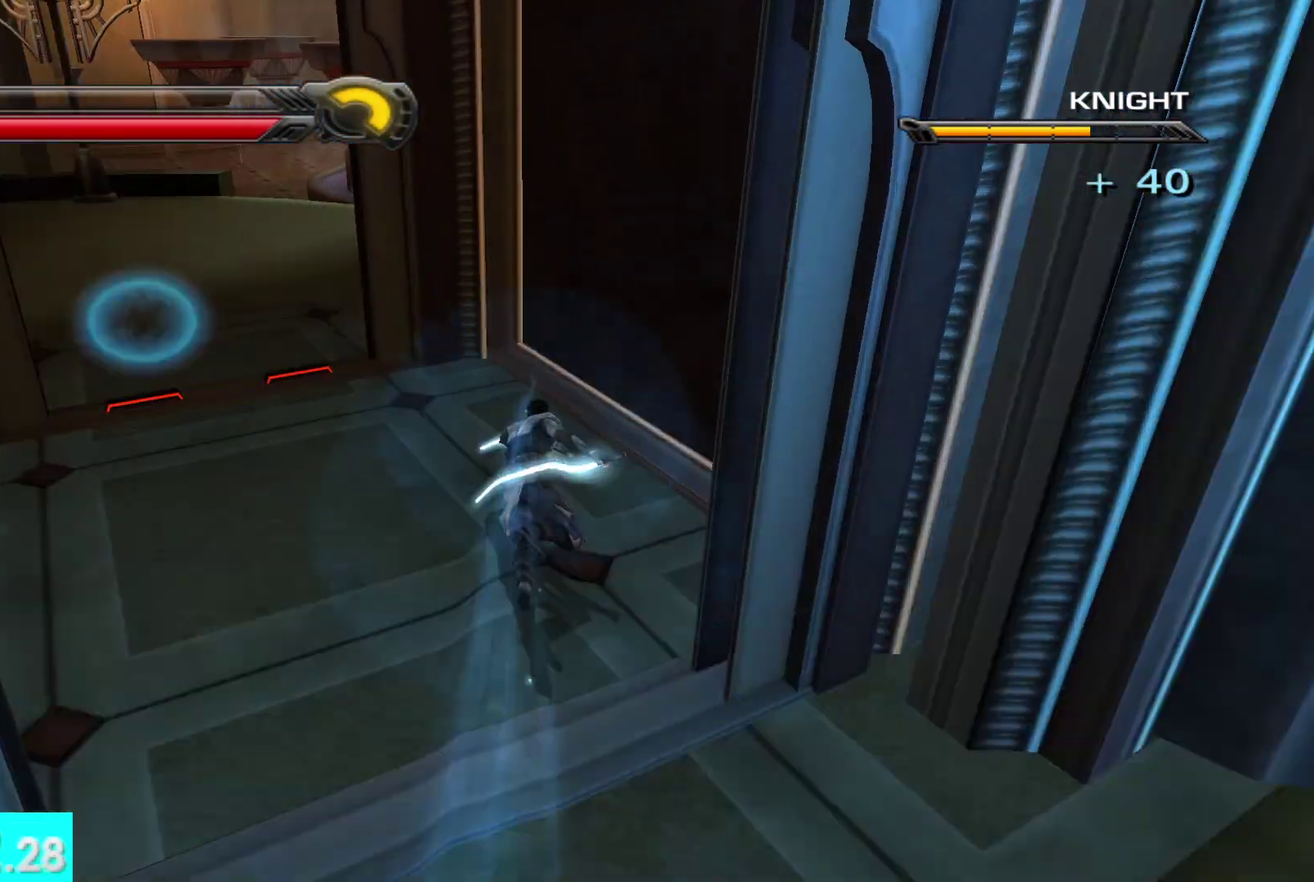
{"buttons": [], "left_stick": "up", "right_stick": "right", "events": [[367, "L1", "down"], [467, "right_stick", "right"], [500, "L1", "up"], [500, "left_stick", "up"]]}
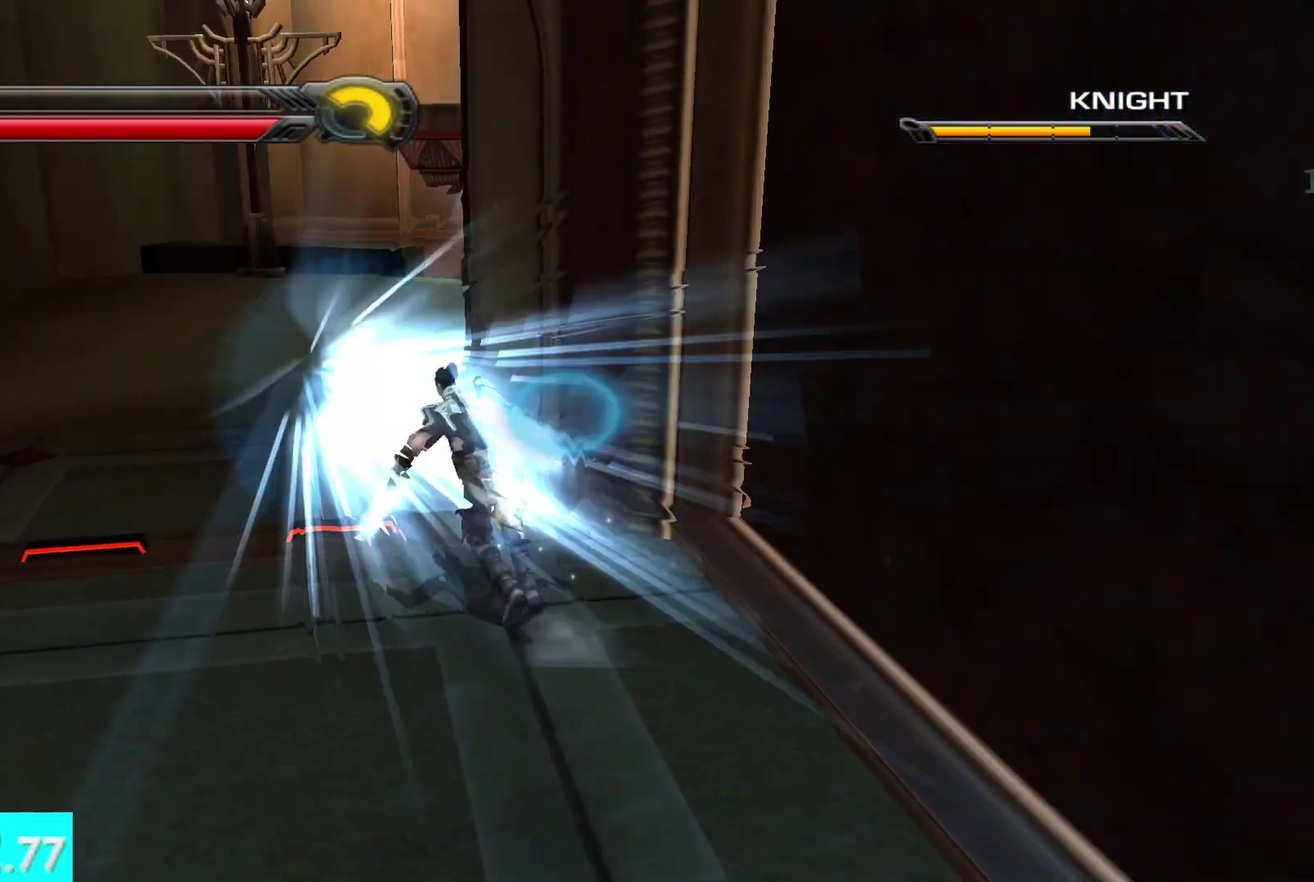
{"buttons": [], "left_stick": "up-right", "right_stick": "right", "events": [[167, "left_stick", "up-right"]]}
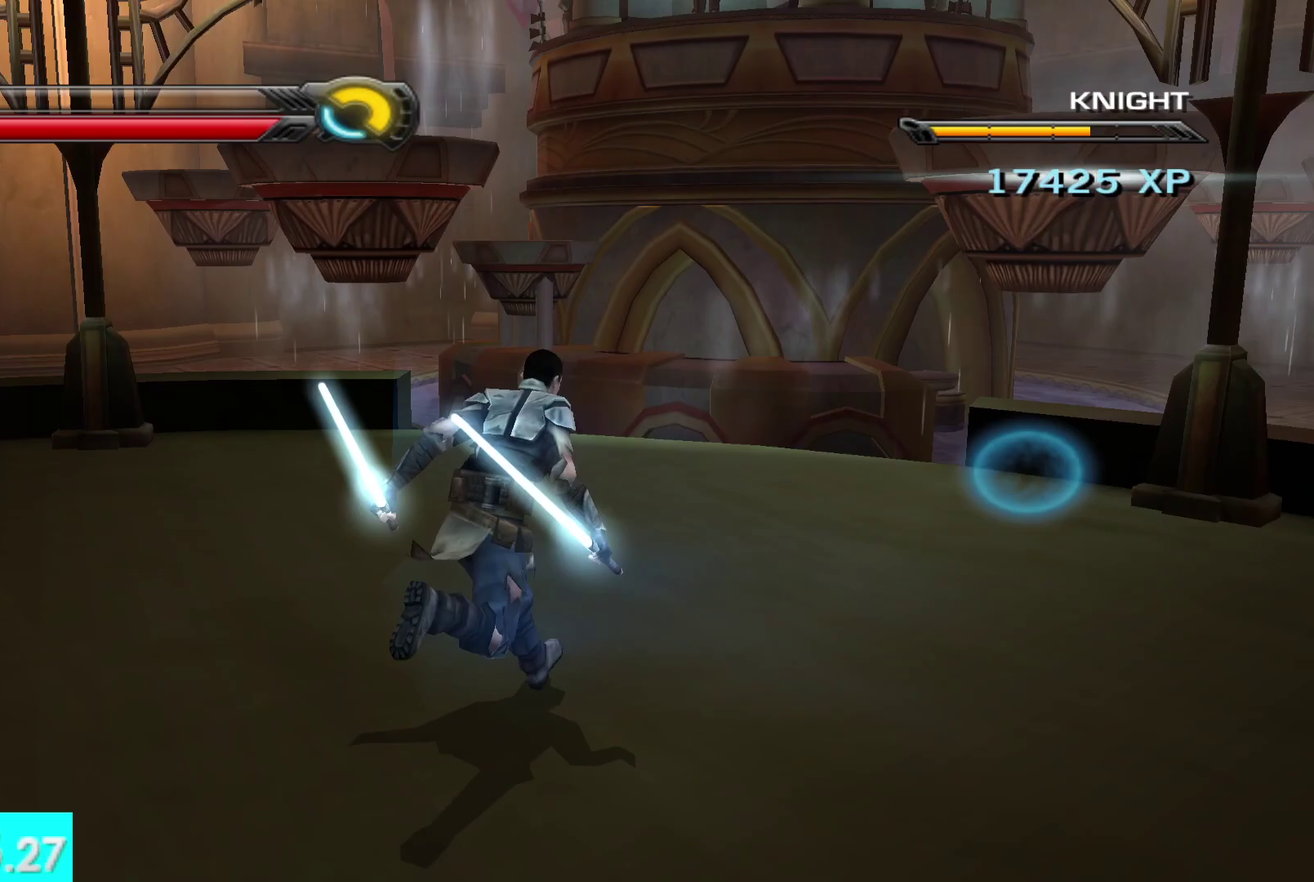
{"buttons": [], "left_stick": "up", "right_stick": "left", "events": [[100, "right_stick", "center"], [117, "left_stick", "up"], [217, "right_stick", "left"]]}
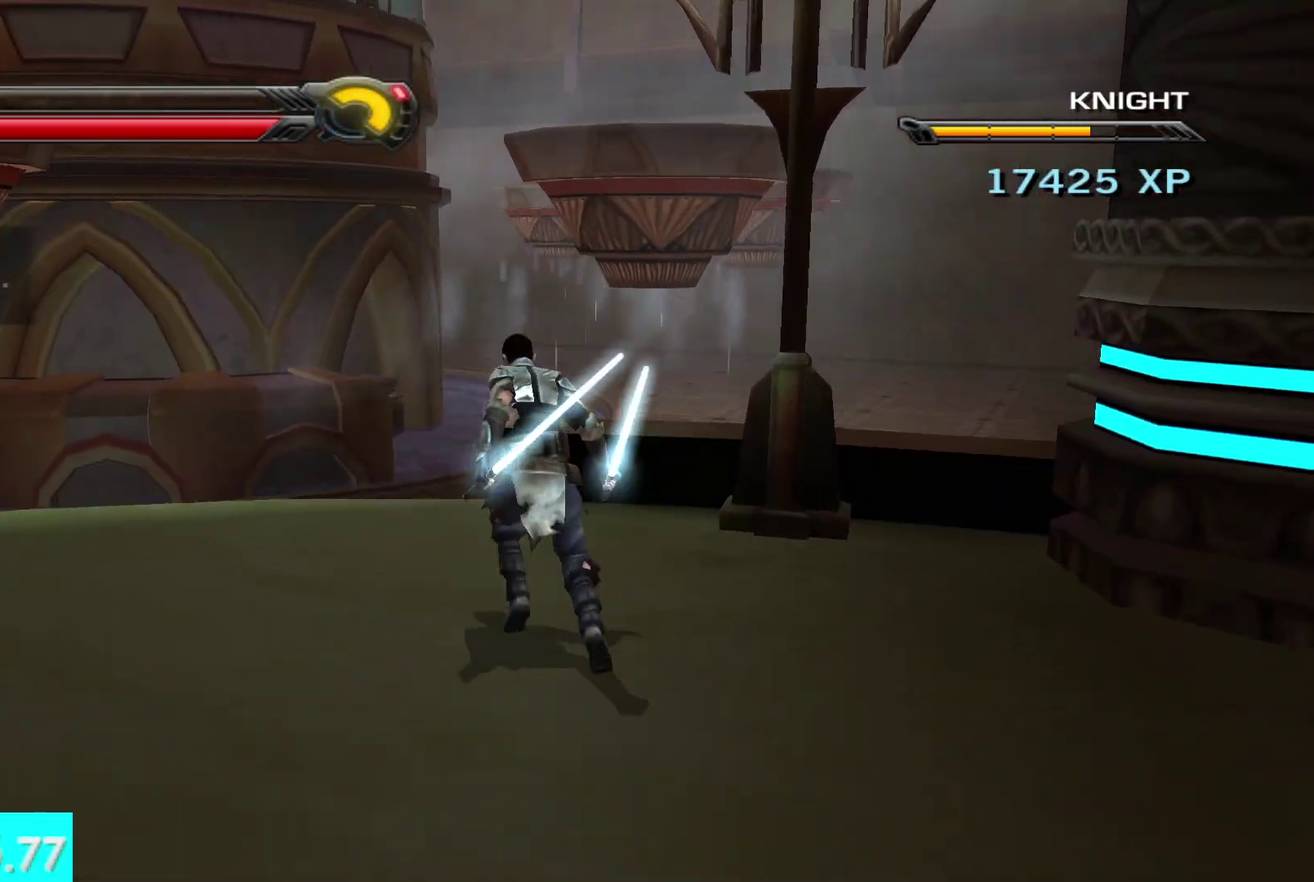
{"buttons": [], "left_stick": "up", "right_stick": "center", "events": [[100, "right_stick", "center"], [233, "A", "down"], [367, "A", "up"]]}
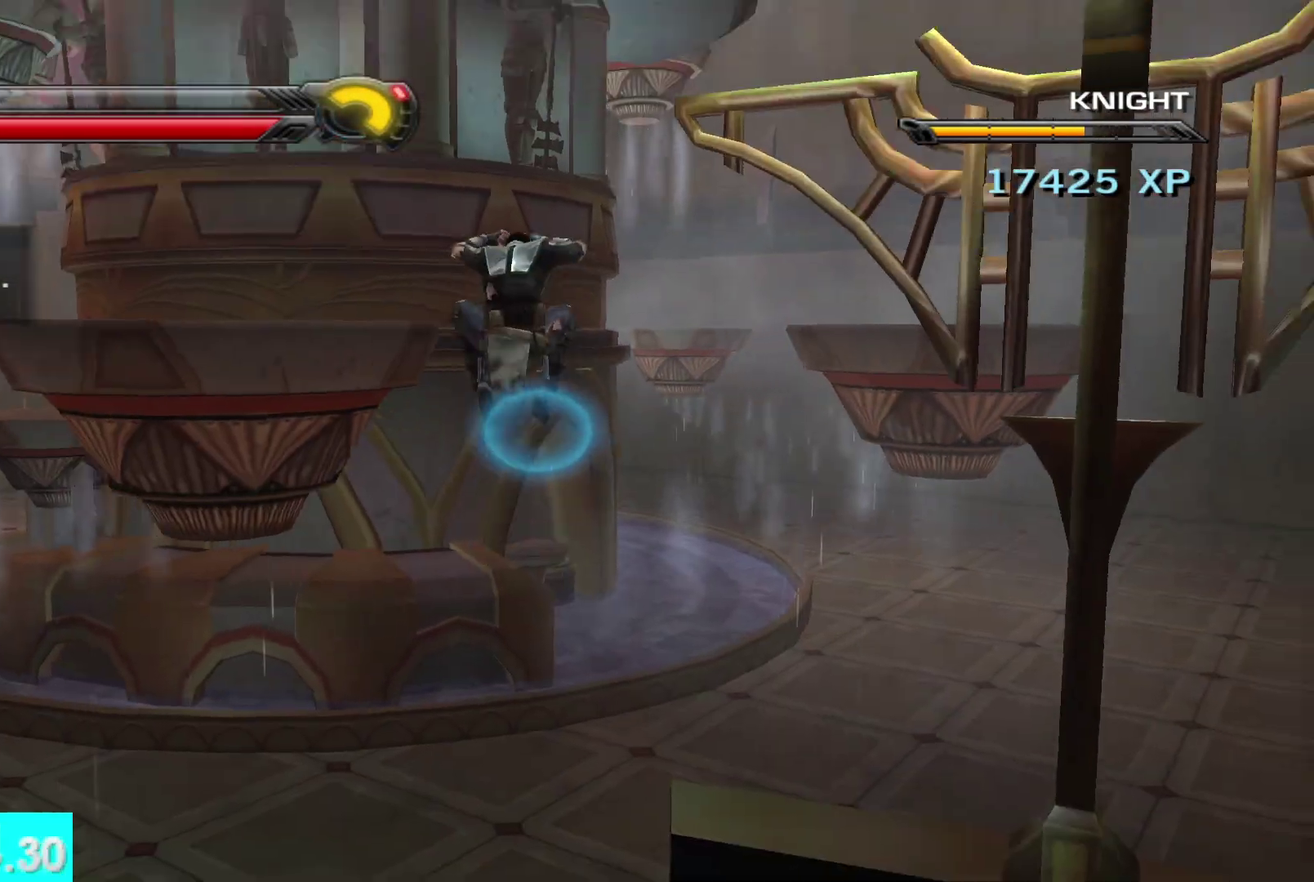
{"buttons": [], "left_stick": "up-right", "right_stick": "down-right", "events": [[200, "A", "down"], [350, "A", "up"], [383, "right_stick", "down-right"], [467, "left_stick", "up-right"]]}
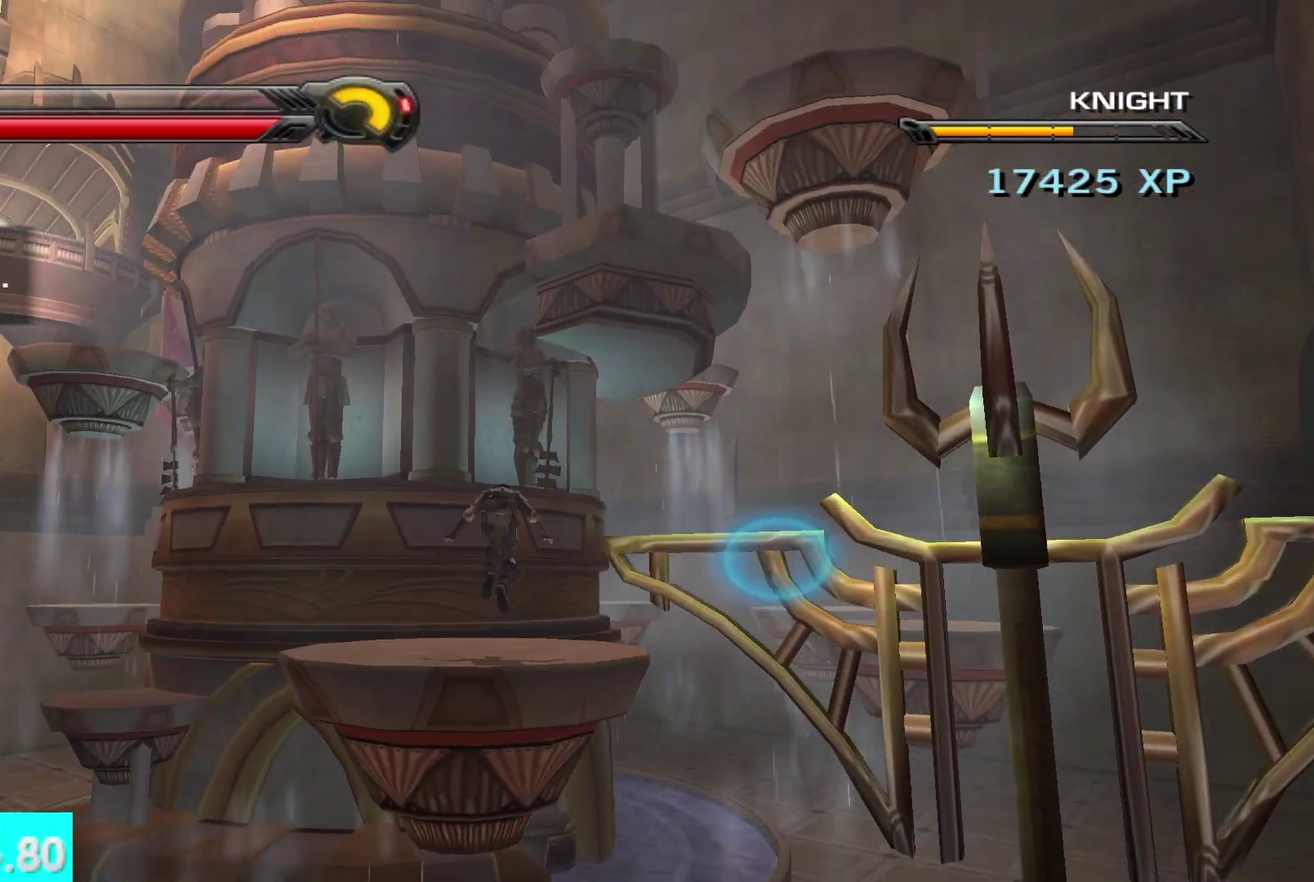
{"buttons": [], "left_stick": "center", "right_stick": "center", "events": [[50, "right_stick", "down"], [267, "right_stick", "down-right"], [317, "right_stick", "center"], [433, "left_stick", "center"]]}
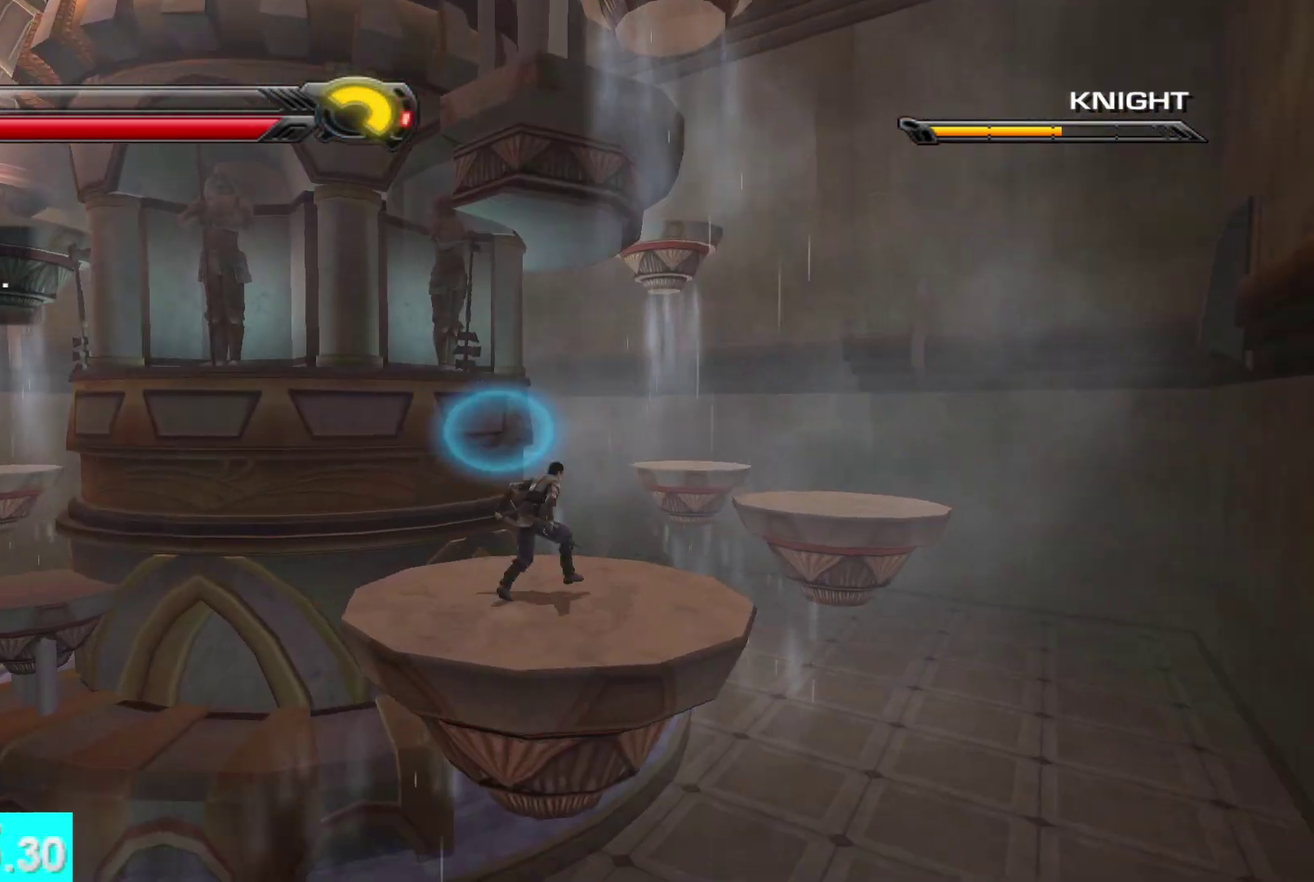
{"buttons": [], "left_stick": "center", "right_stick": "center", "events": []}
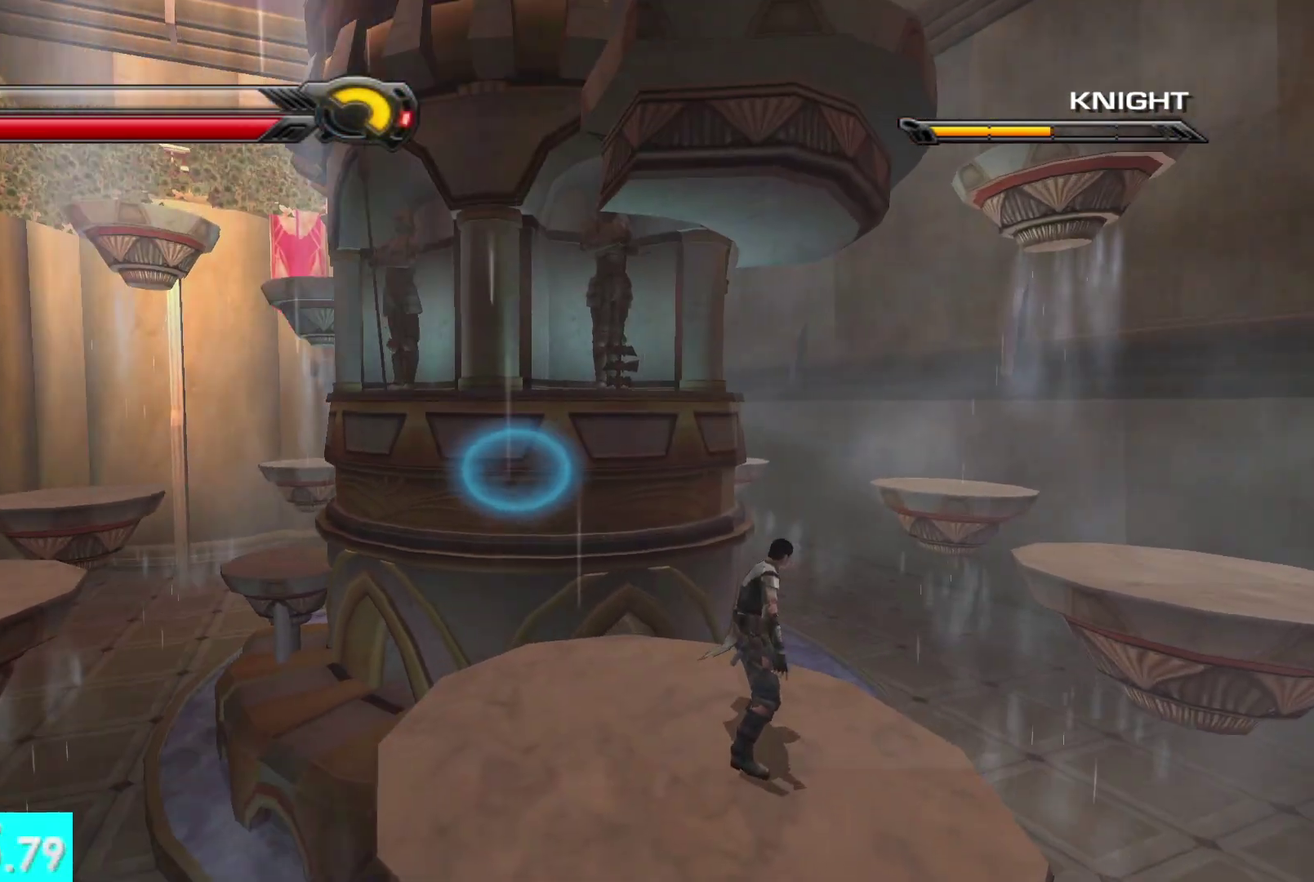
{"buttons": [], "left_stick": "center", "right_stick": "center", "events": []}
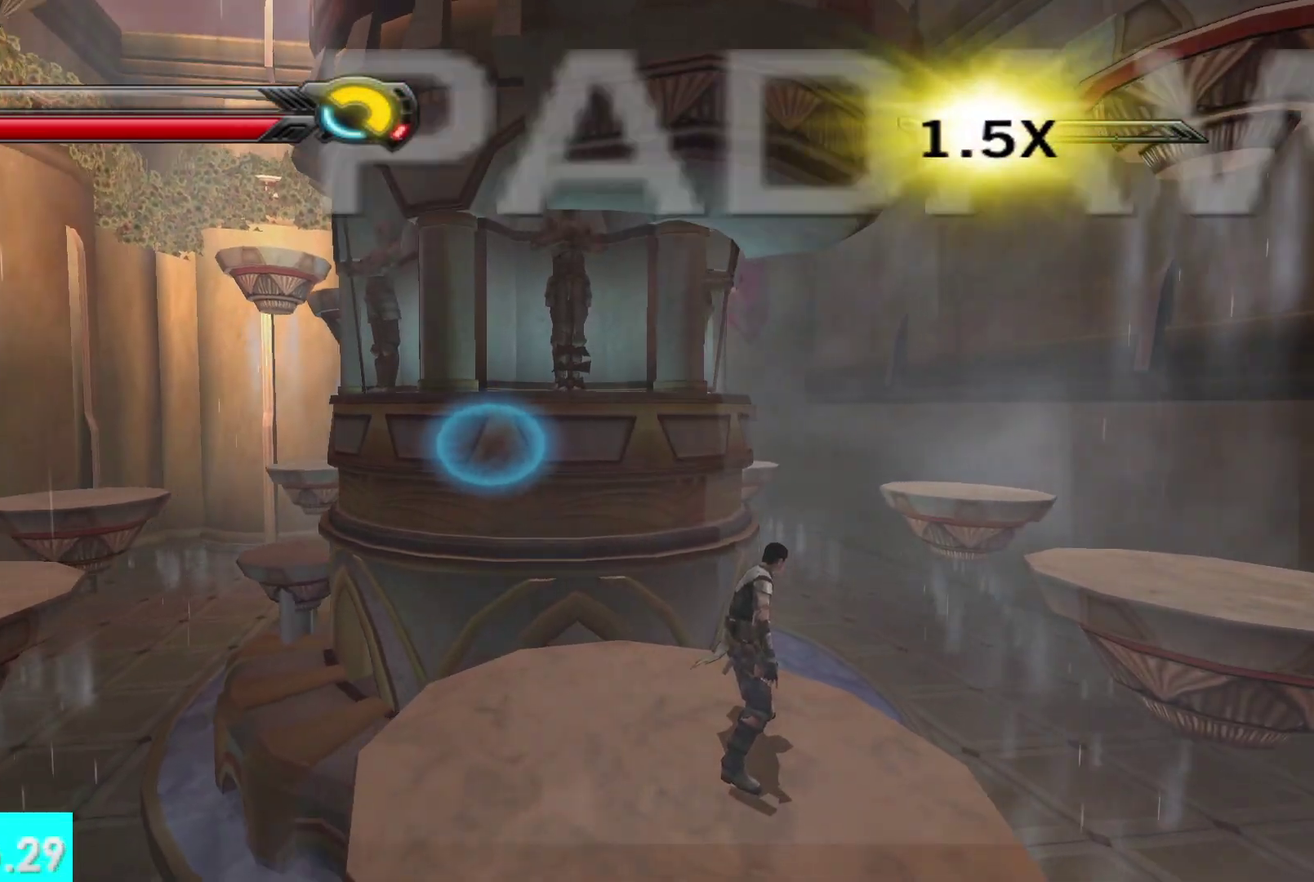
{"buttons": [], "left_stick": "center", "right_stick": "center", "events": []}
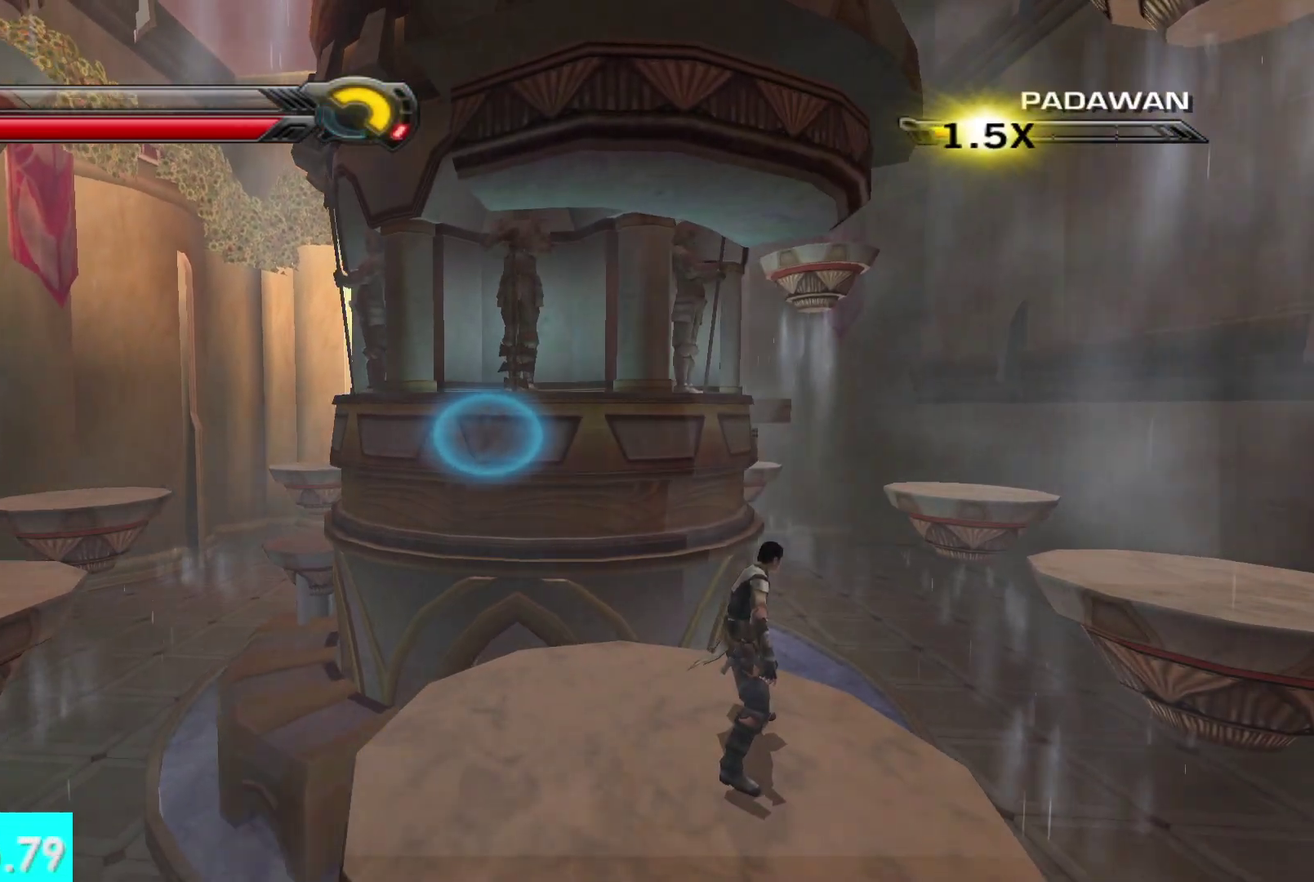
{"buttons": [], "left_stick": "center", "right_stick": "center", "events": []}
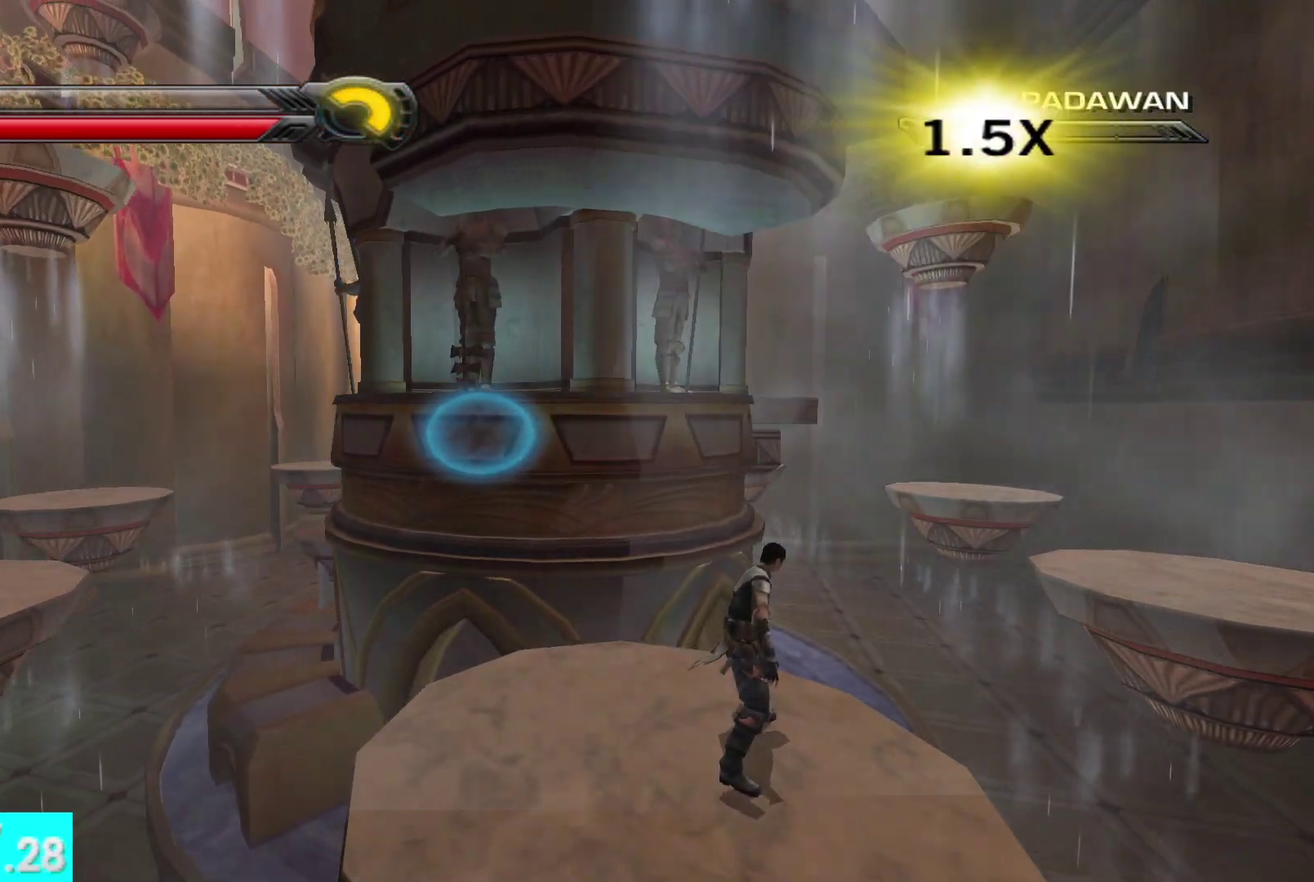
{"buttons": [], "left_stick": "up", "right_stick": "center", "events": [[217, "left_stick", "up"]]}
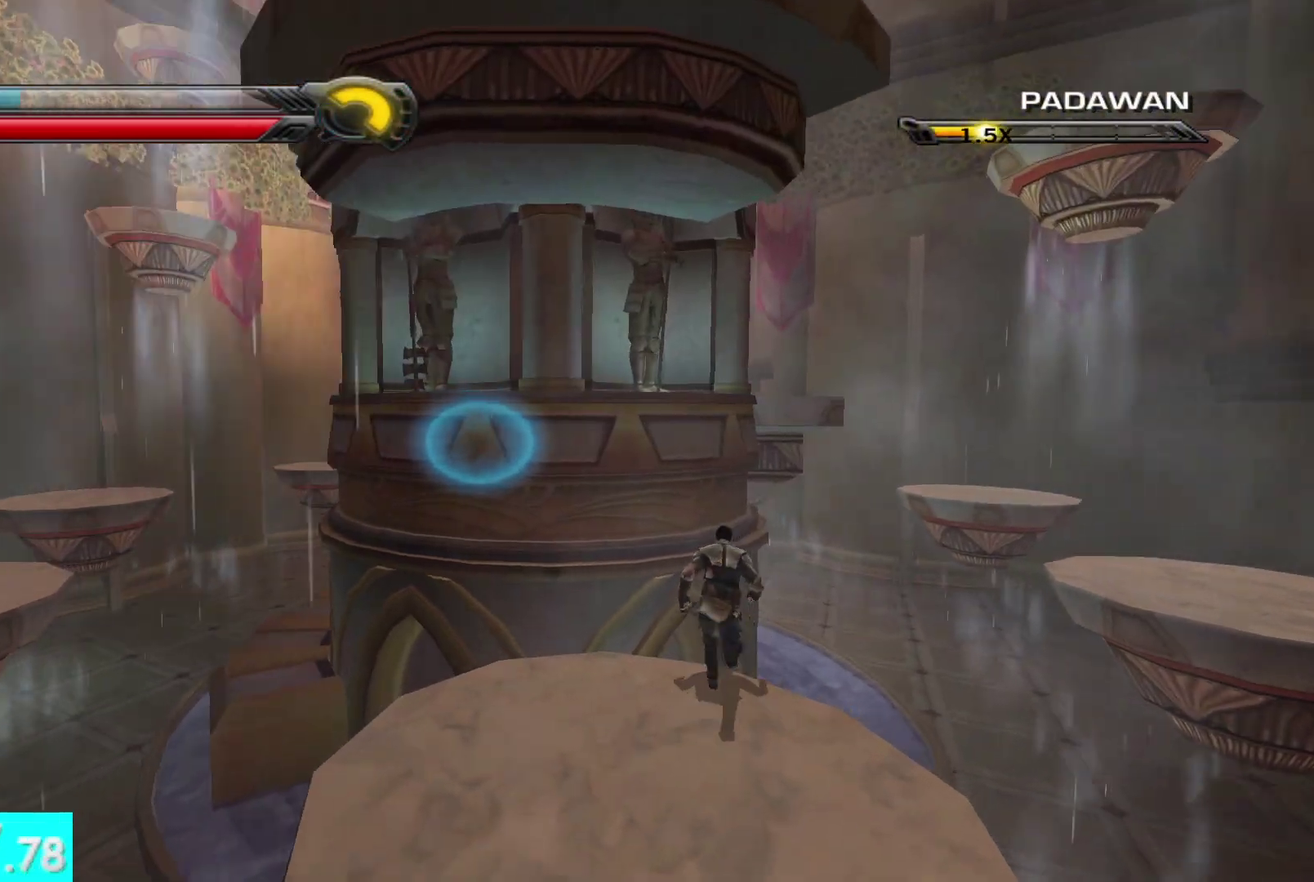
{"buttons": [], "left_stick": "up-right", "right_stick": "center", "events": [[150, "A", "down"], [317, "A", "up"], [350, "left_stick", "up-right"]]}